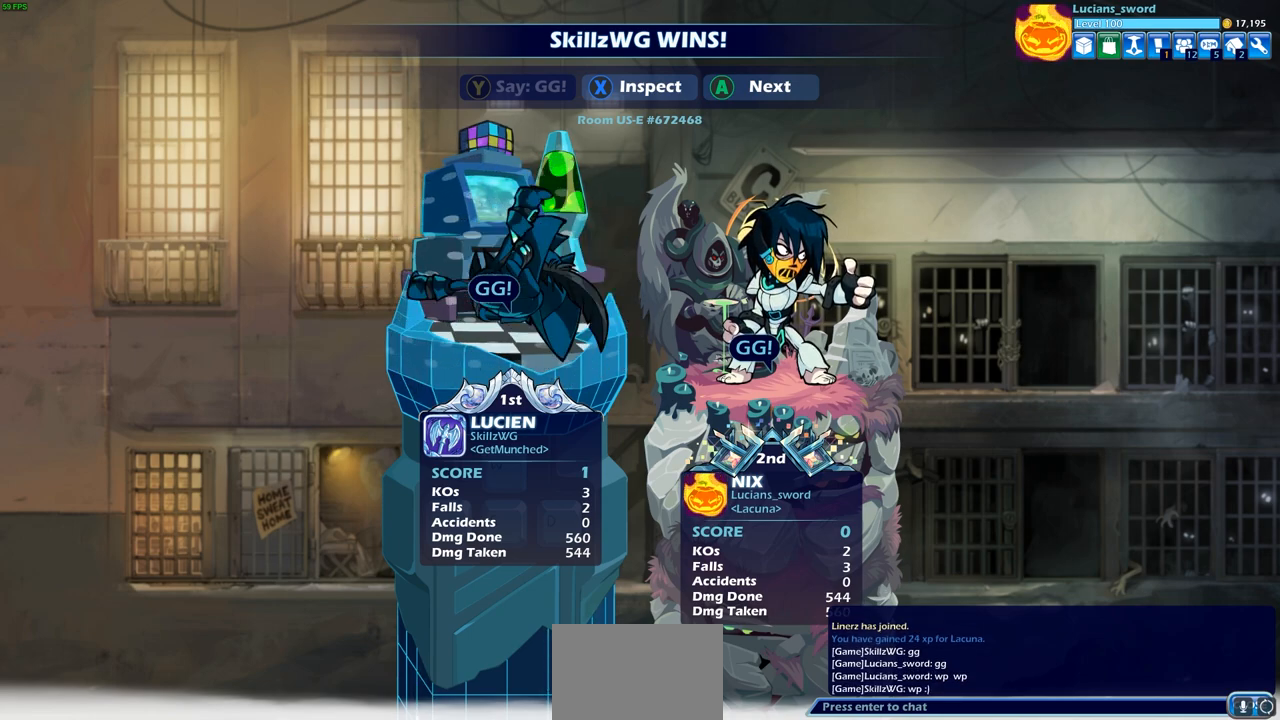
Gameplay with a controller (PlayStation layout); each line is a JSON object with the inputs held at the frame after it. "events" lists button and stick changes between this image and that frame as [ms after this image, input, new state], when the widget could be followed in between.
{"buttons": [], "left_stick": "center", "right_stick": "center", "events": [[367, "CROSS", "down"], [450, "CROSS", "up"]]}
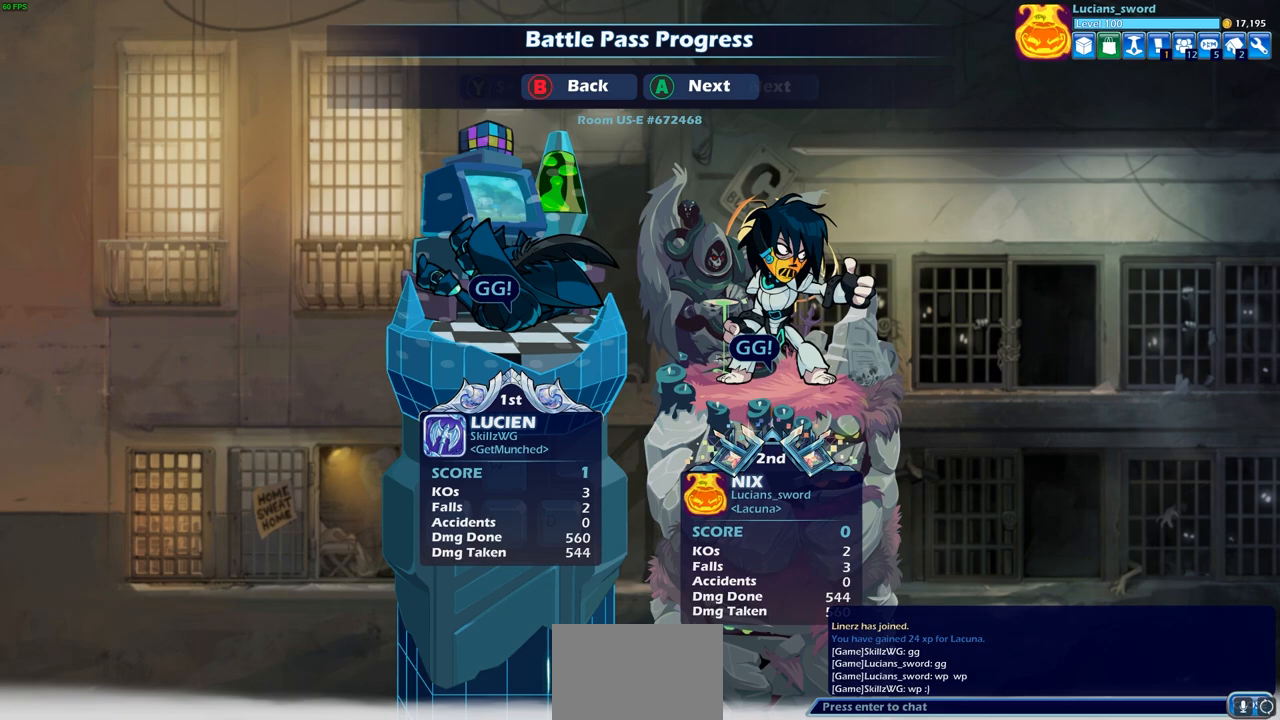
{"buttons": [], "left_stick": "center", "right_stick": "center", "events": []}
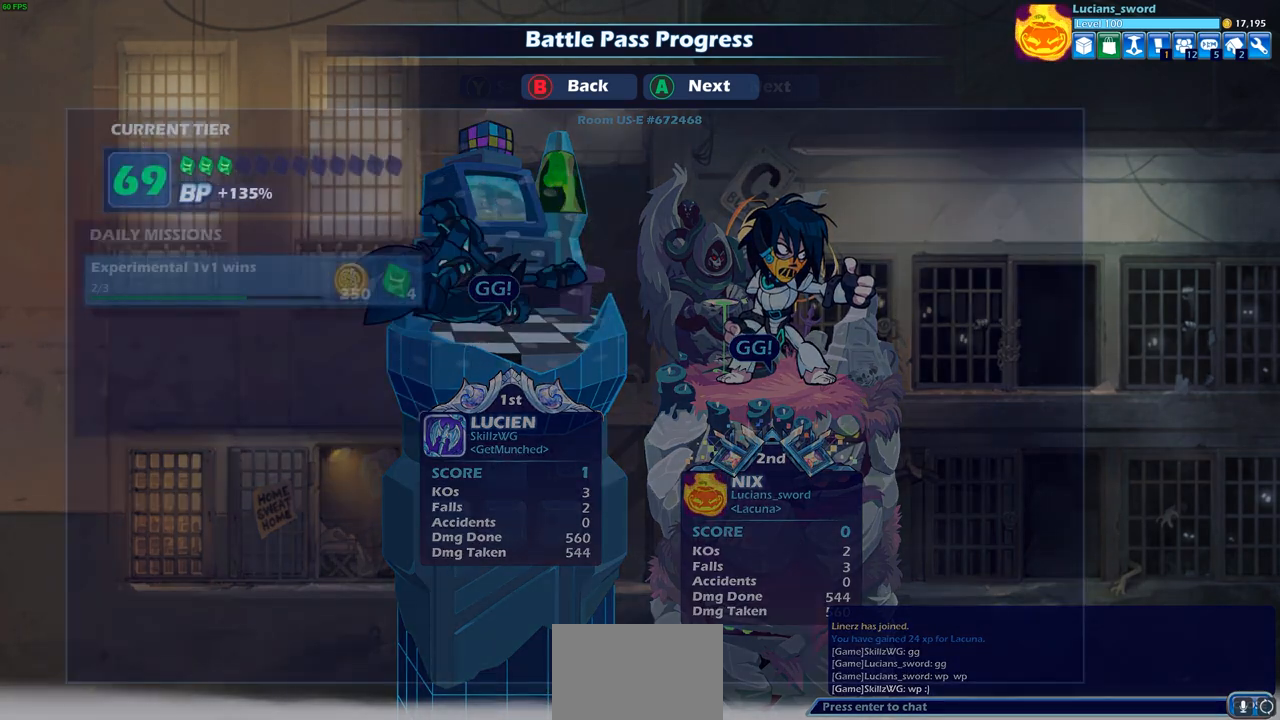
{"buttons": [], "left_stick": "center", "right_stick": "center", "events": []}
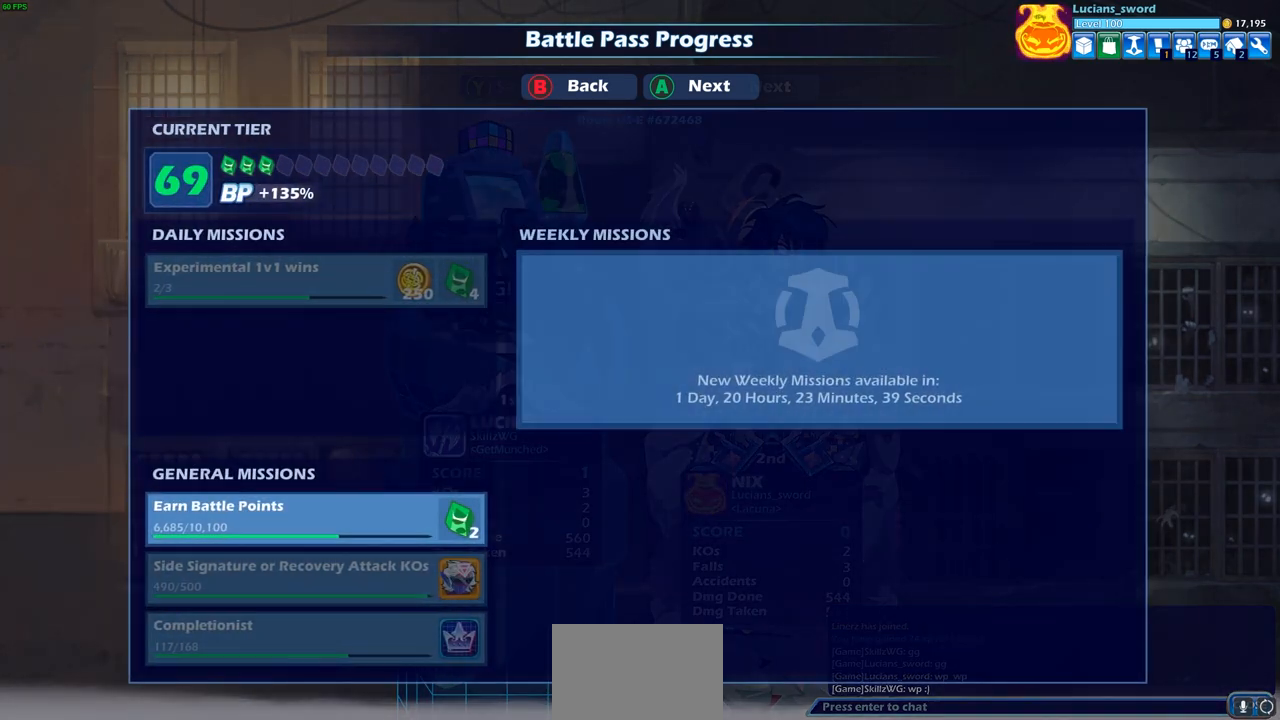
{"buttons": [], "left_stick": "center", "right_stick": "center", "events": [[200, "CROSS", "down"], [283, "CROSS", "up"]]}
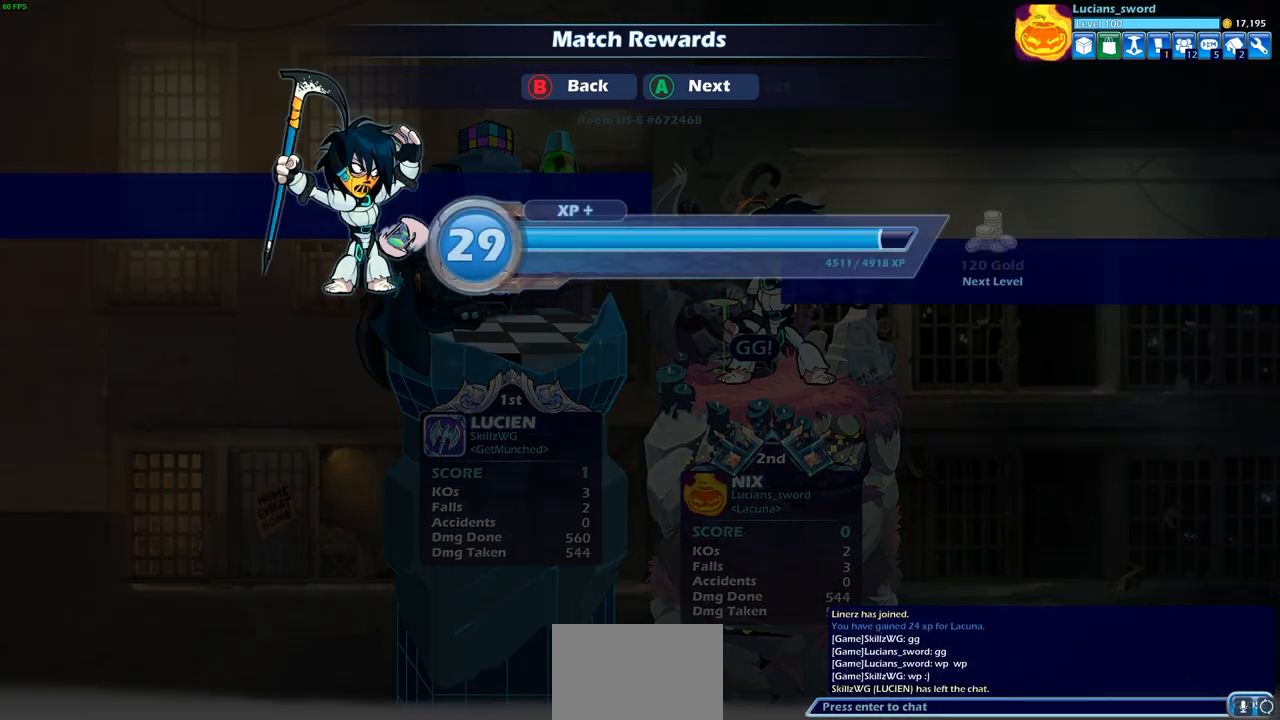
{"buttons": ["CROSS"], "left_stick": "center", "right_stick": "center", "events": [[17, "CROSS", "down"], [133, "CROSS", "up"], [483, "CROSS", "down"]]}
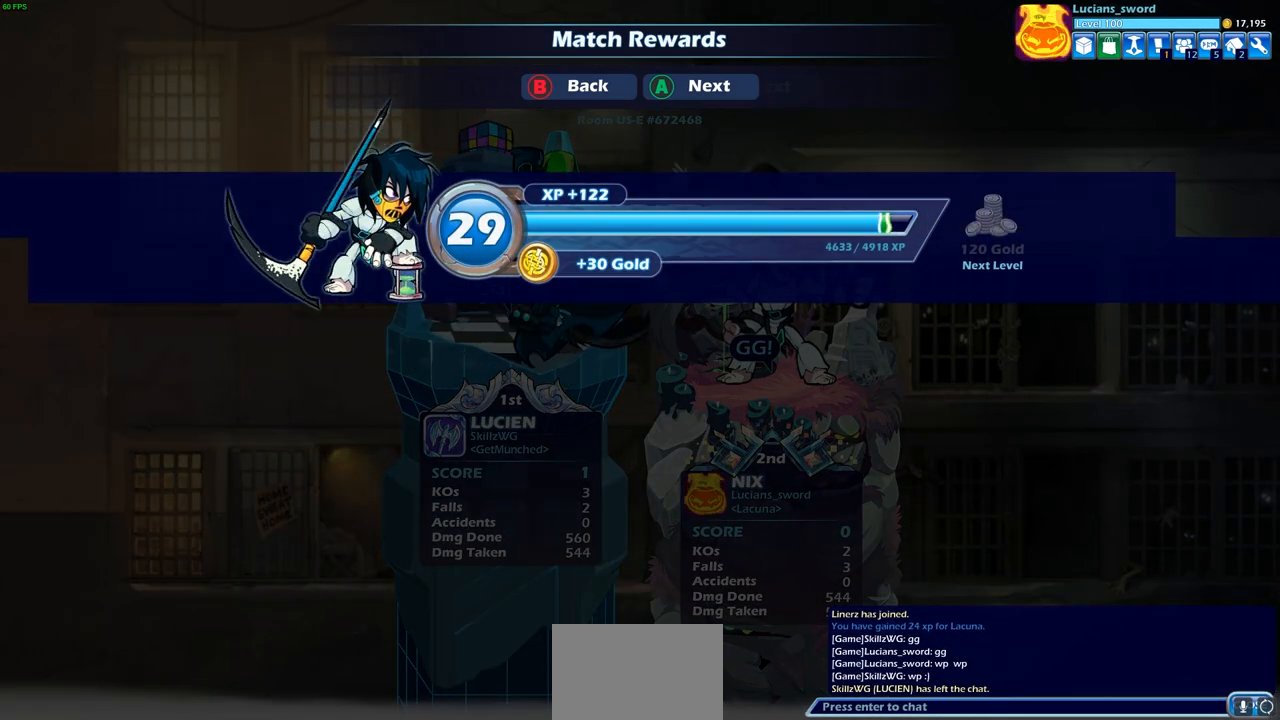
{"buttons": [], "left_stick": "center", "right_stick": "center", "events": [[83, "CROSS", "up"]]}
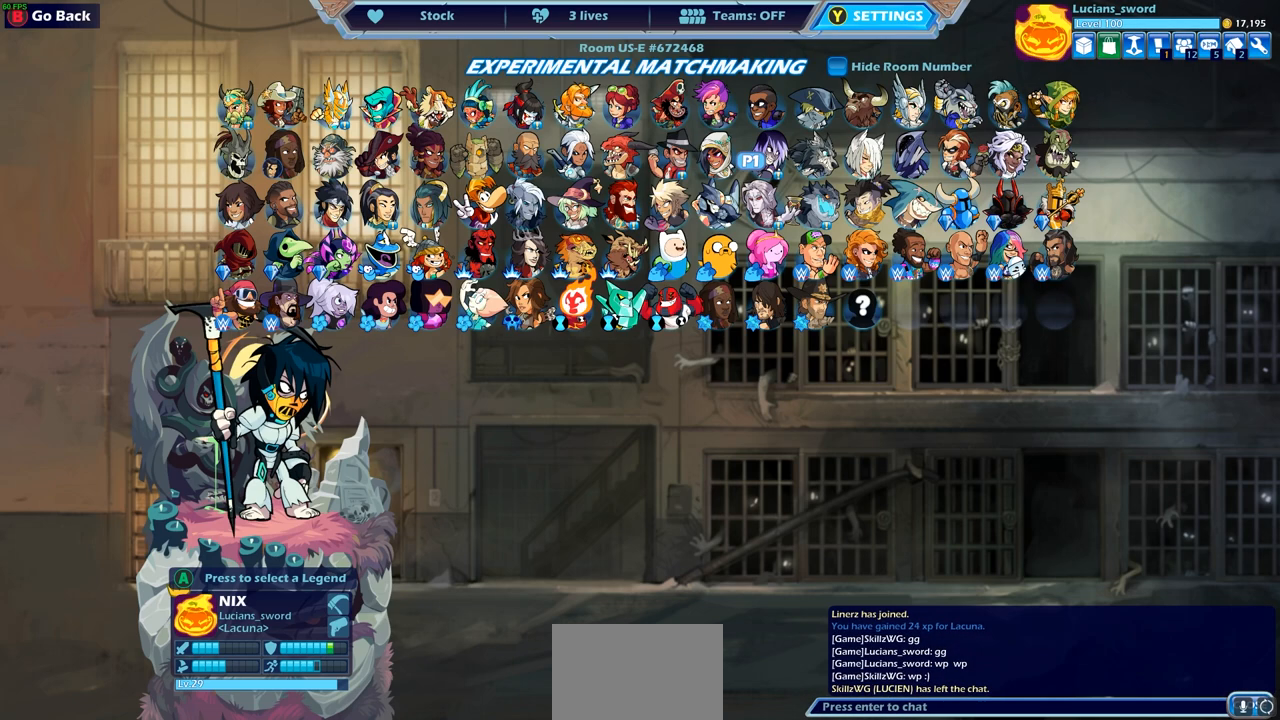
{"buttons": [], "left_stick": "center", "right_stick": "center", "events": []}
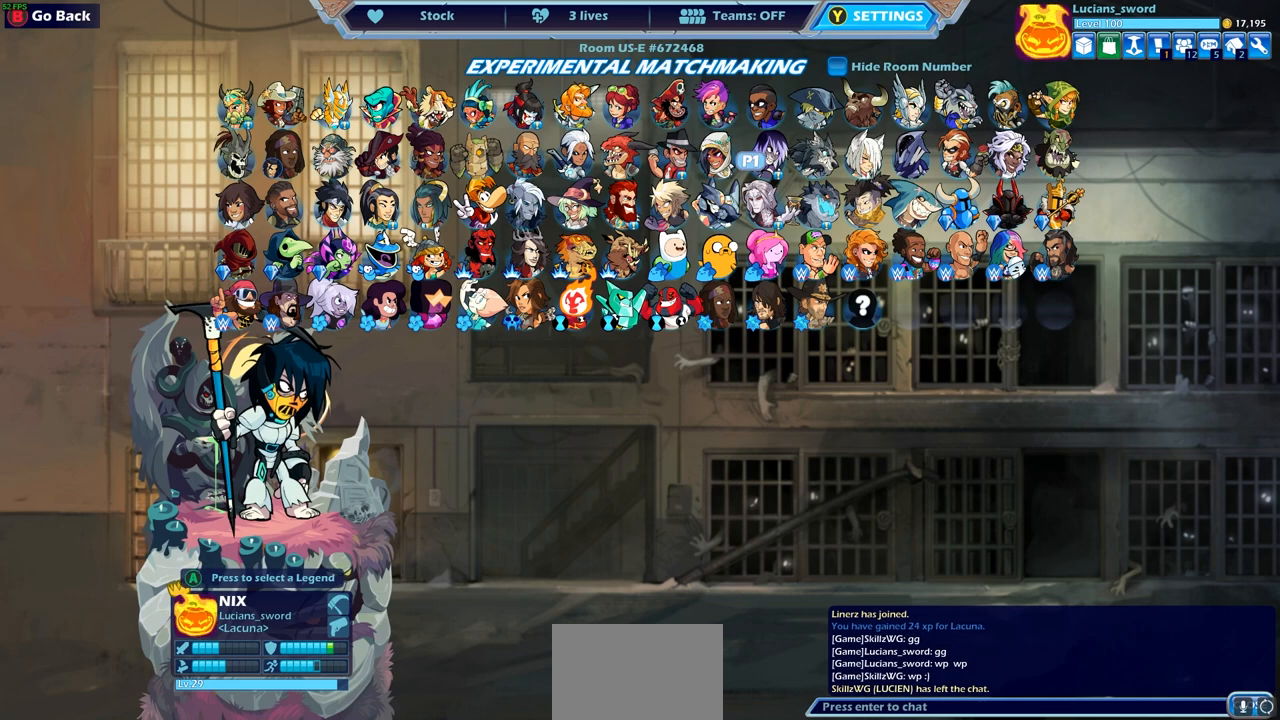
{"buttons": [], "left_stick": "center", "right_stick": "center", "events": []}
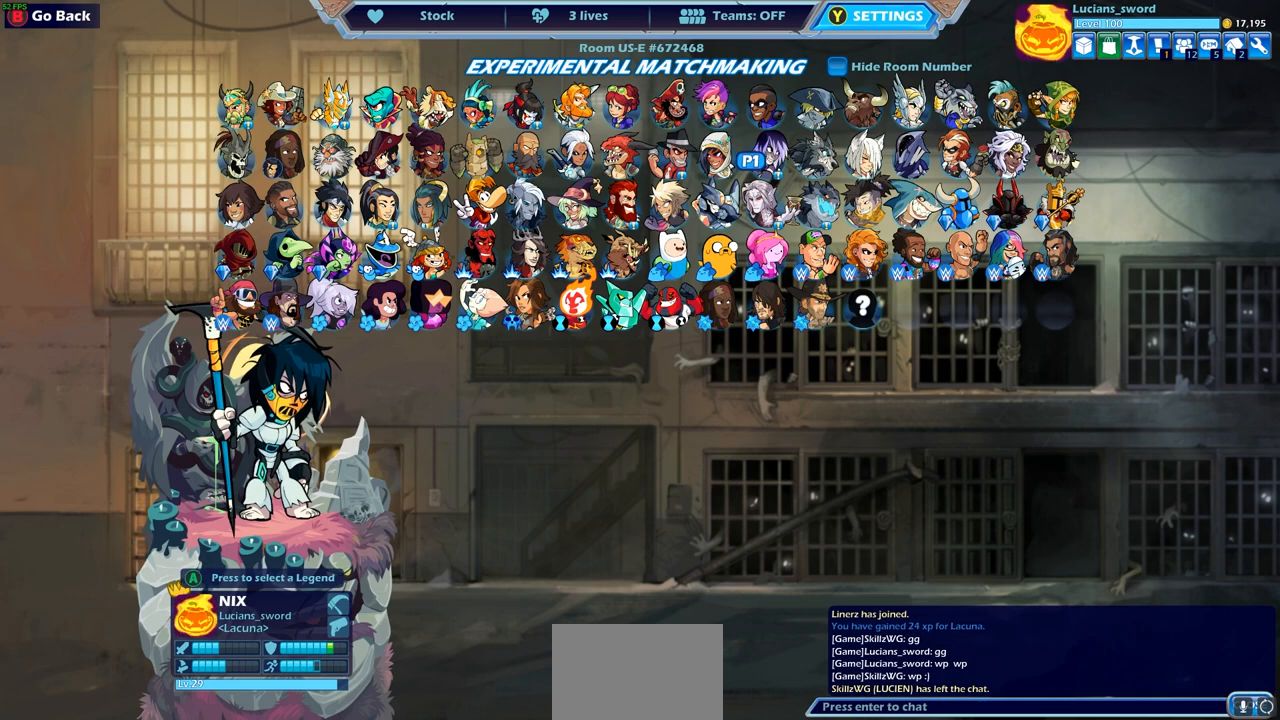
{"buttons": [], "left_stick": "up", "right_stick": "center", "events": [[500, "left_stick", "up"]]}
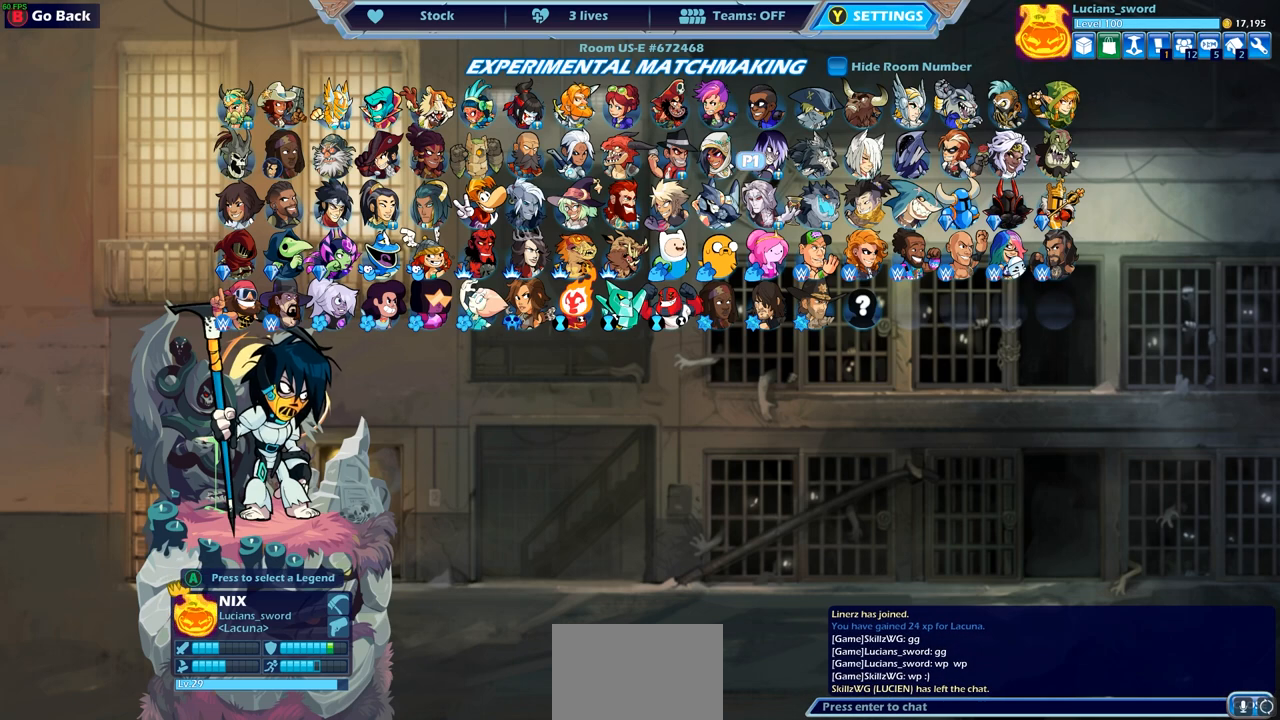
{"buttons": [], "left_stick": "center", "right_stick": "center", "events": [[100, "left_stick", "center"]]}
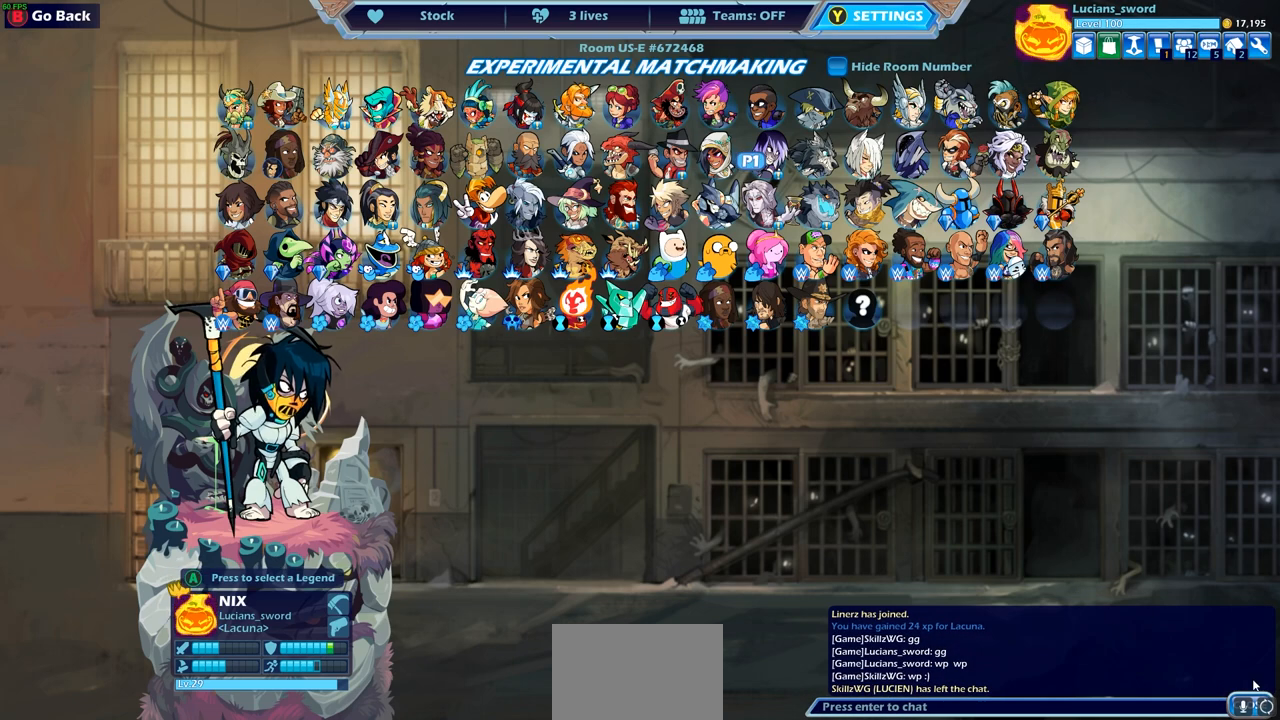
{"buttons": [], "left_stick": "center", "right_stick": "center", "events": []}
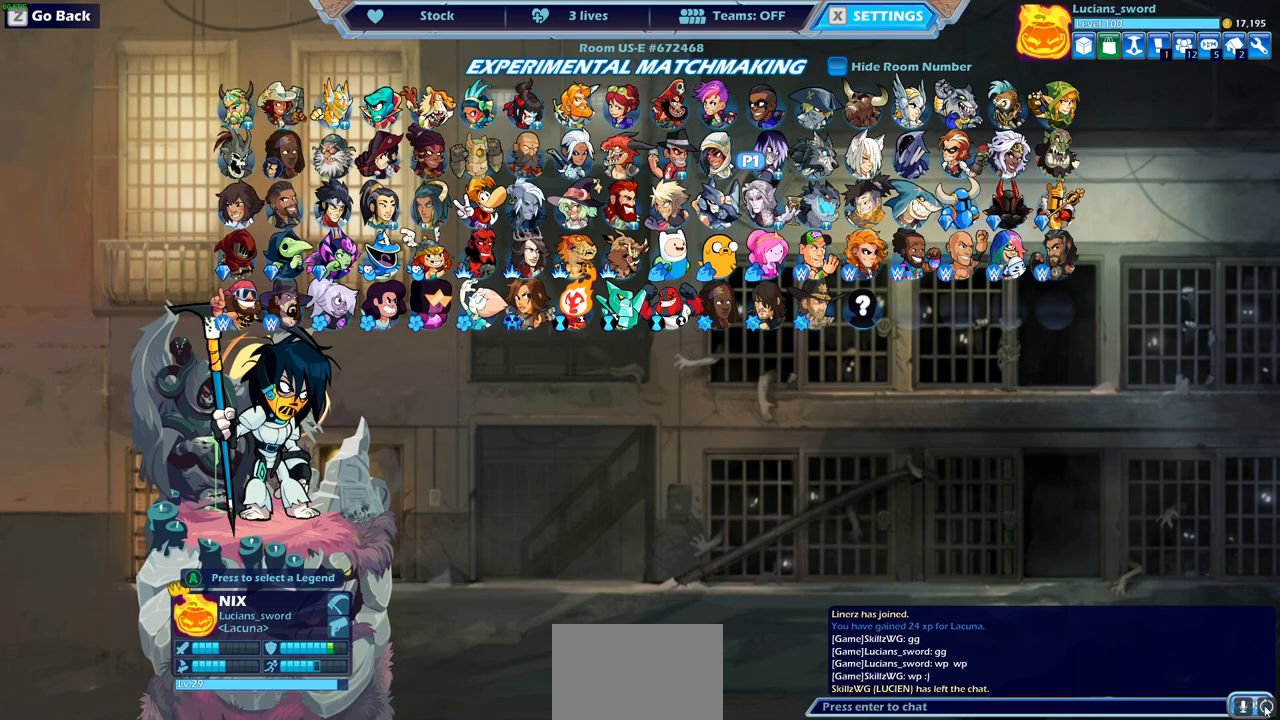
{"buttons": [], "left_stick": "center", "right_stick": "center", "events": []}
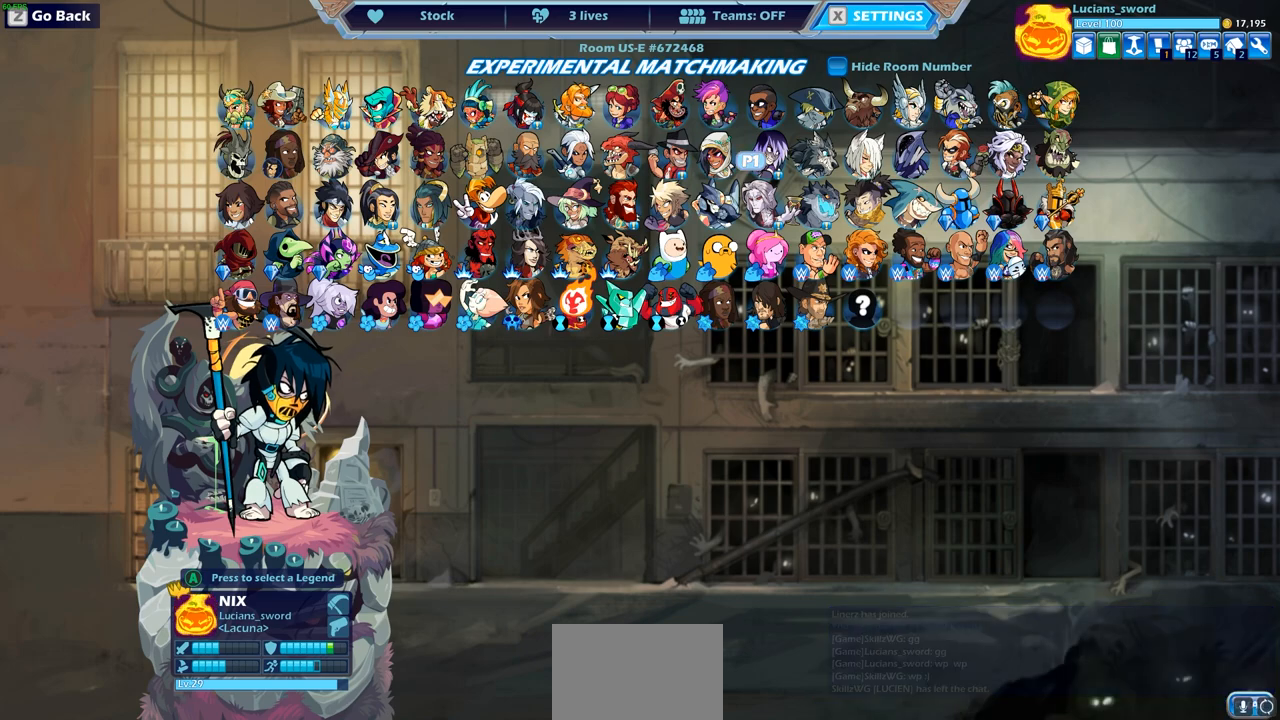
{"buttons": ["TRIANGLE"], "left_stick": "center", "right_stick": "center", "events": [[500, "TRIANGLE", "down"]]}
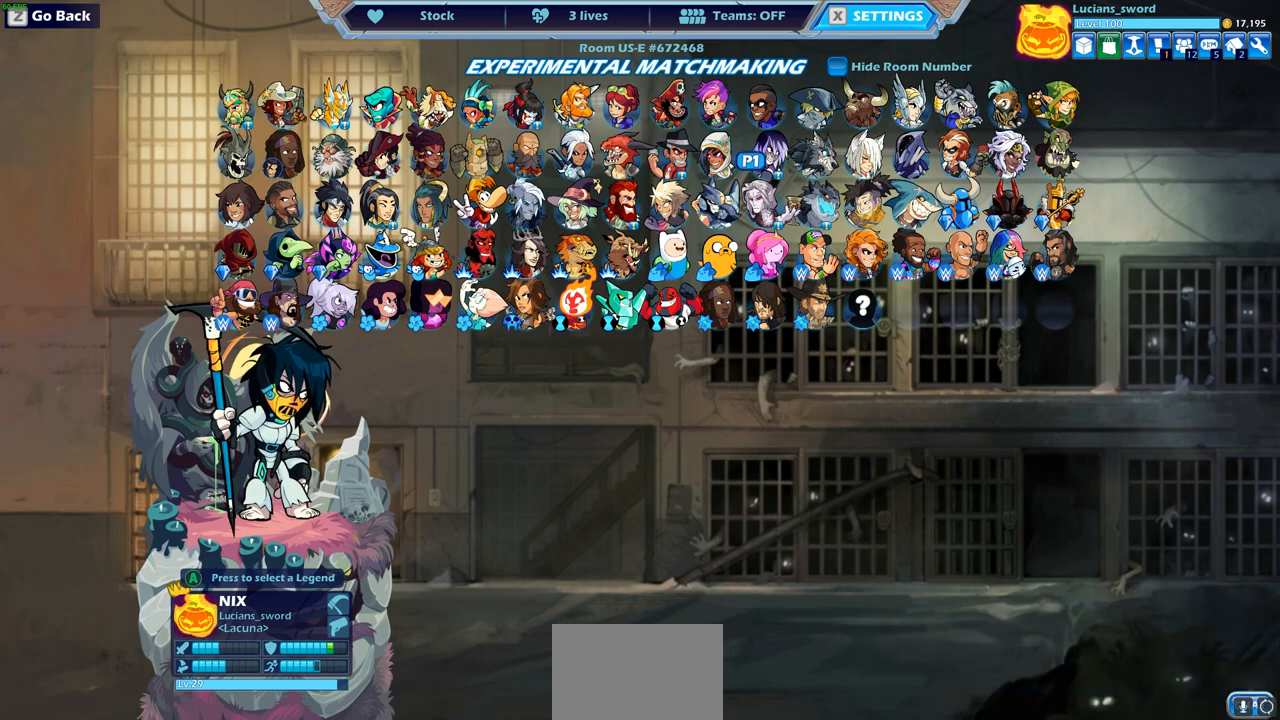
{"buttons": [], "left_stick": "center", "right_stick": "center", "events": [[83, "TRIANGLE", "up"]]}
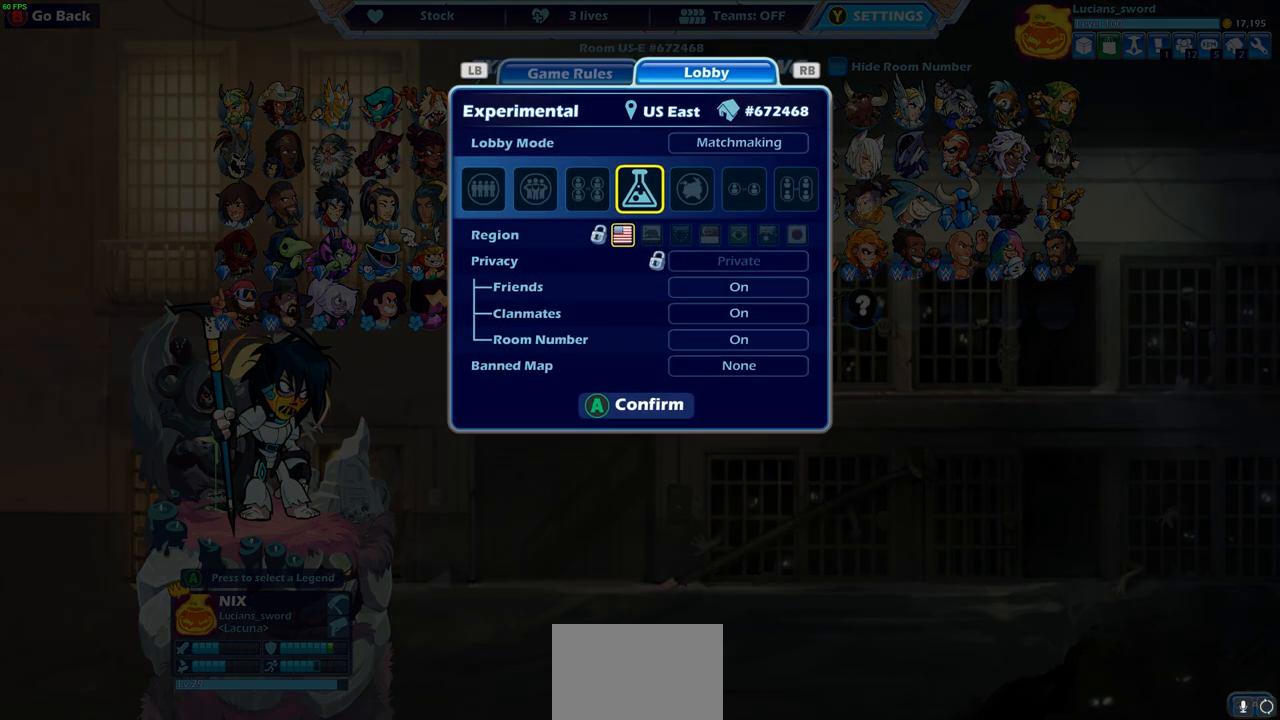
{"buttons": ["DPAD_RIGHT"], "left_stick": "center", "right_stick": "center", "events": [[100, "DPAD_RIGHT", "down"], [200, "DPAD_RIGHT", "up"], [417, "DPAD_RIGHT", "down"]]}
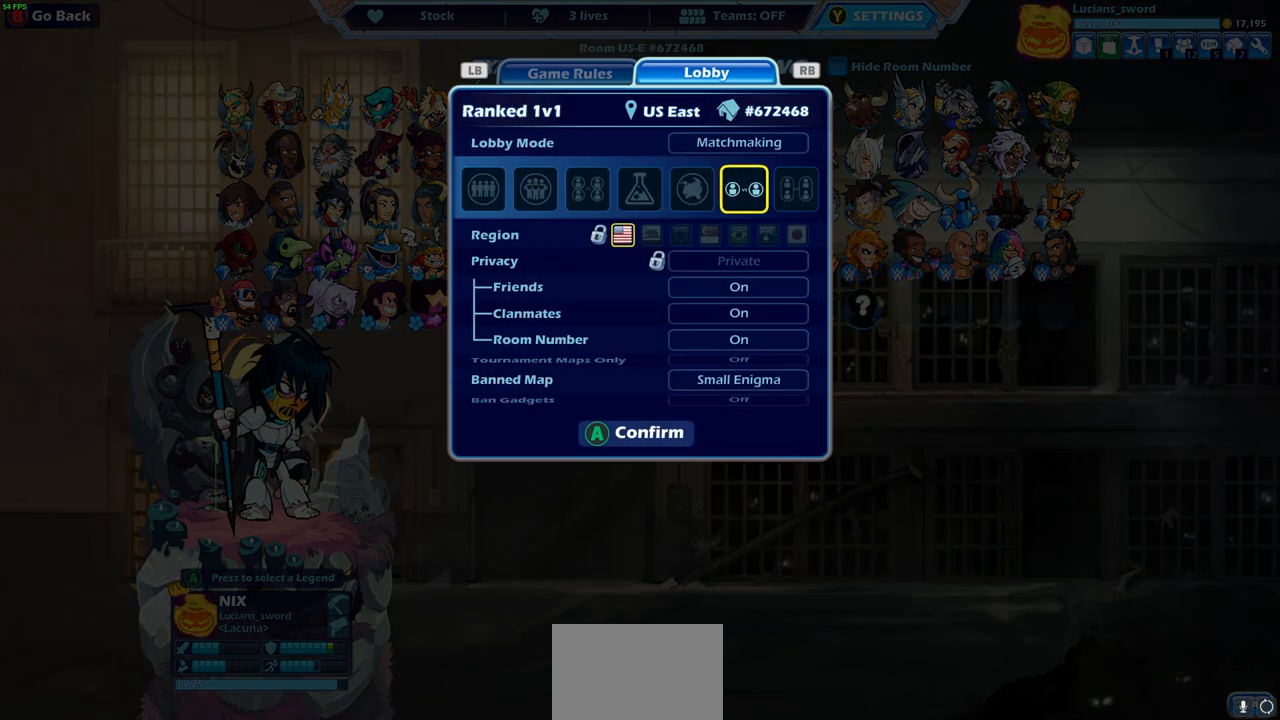
{"buttons": [], "left_stick": "center", "right_stick": "center", "events": [[17, "DPAD_RIGHT", "up"], [283, "DPAD_RIGHT", "down"], [433, "DPAD_RIGHT", "up"]]}
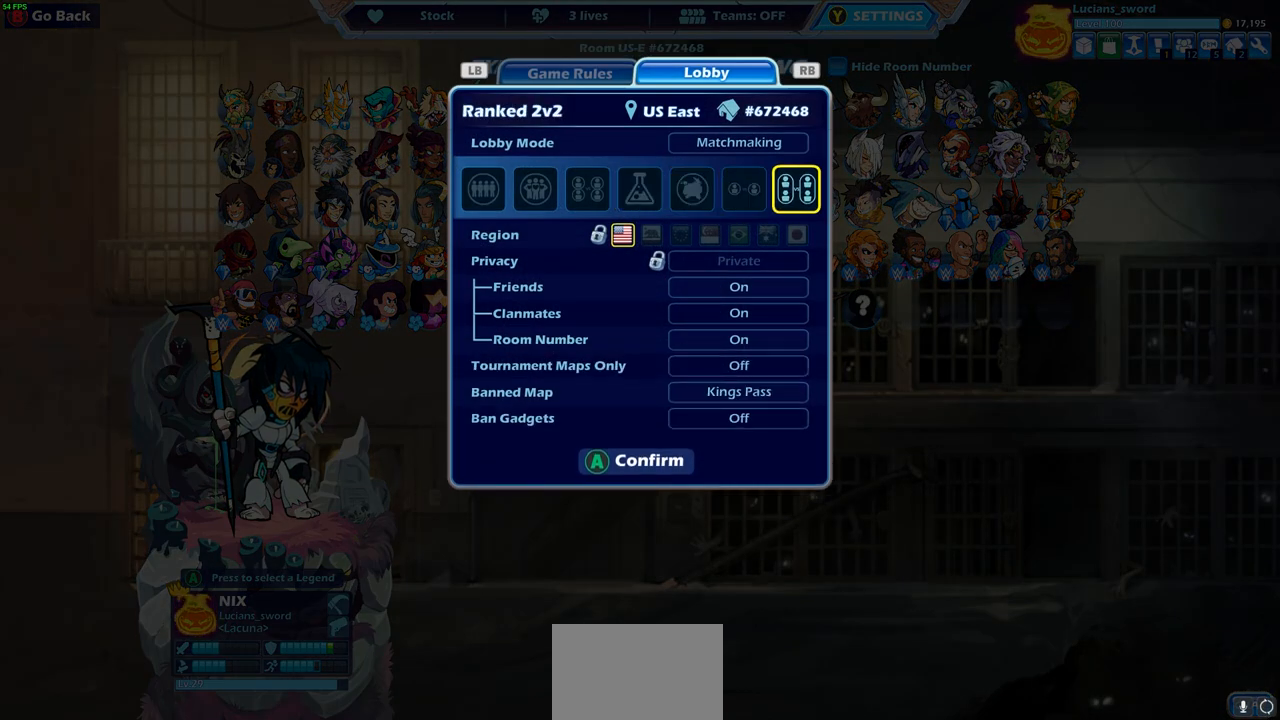
{"buttons": [], "left_stick": "center", "right_stick": "center", "events": [[17, "DPAD_RIGHT", "down"], [117, "DPAD_RIGHT", "up"], [217, "DPAD_RIGHT", "down"], [300, "DPAD_RIGHT", "up"]]}
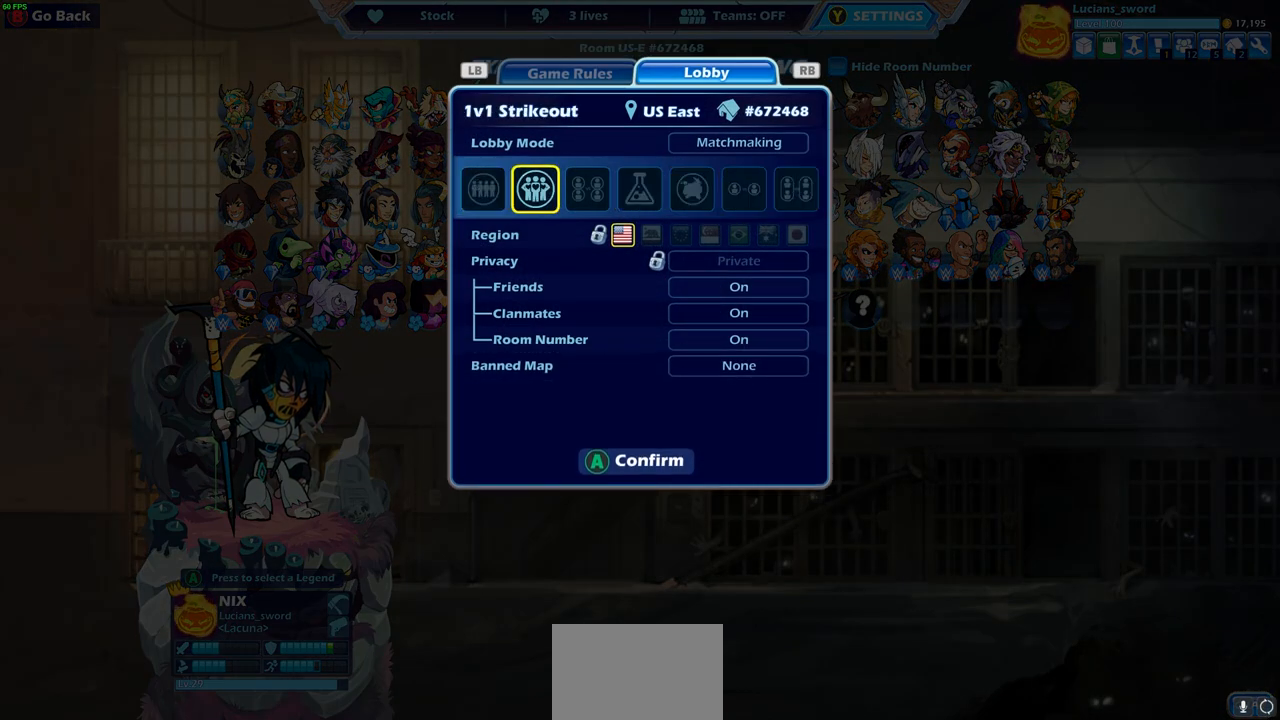
{"buttons": [], "left_stick": "center", "right_stick": "center", "events": []}
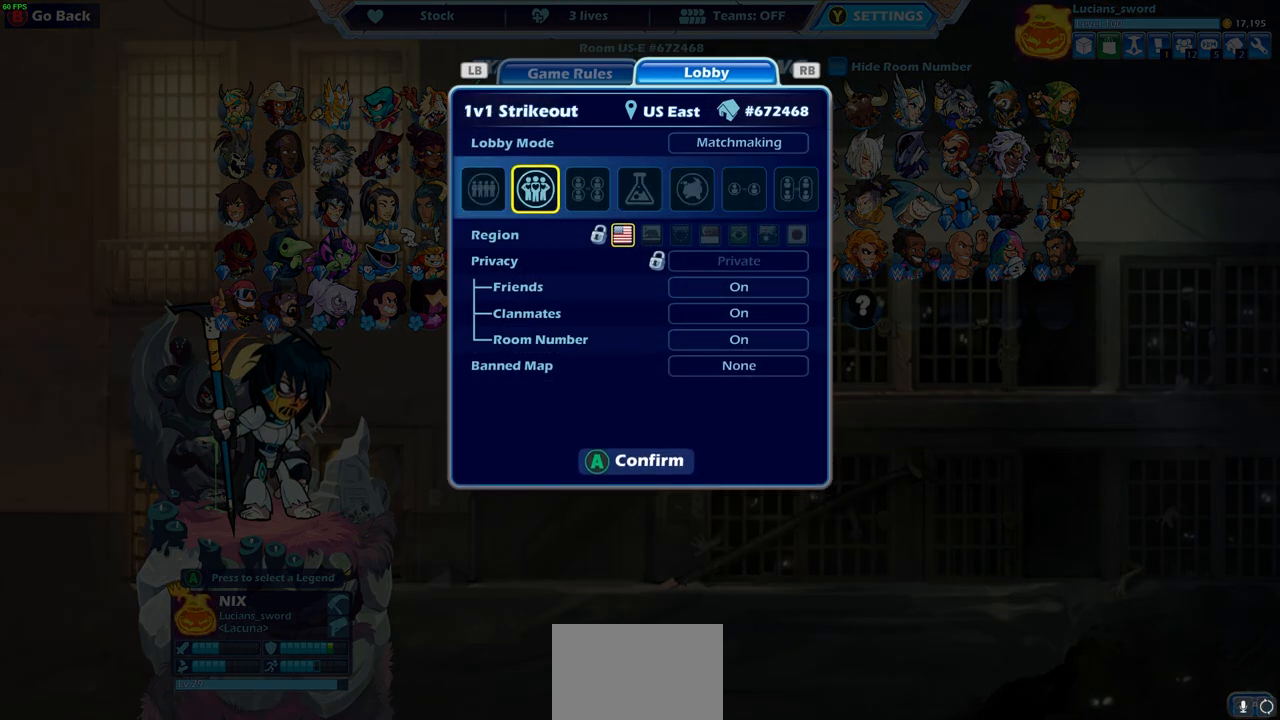
{"buttons": [], "left_stick": "center", "right_stick": "center", "events": [[233, "CROSS", "down"], [317, "CROSS", "up"]]}
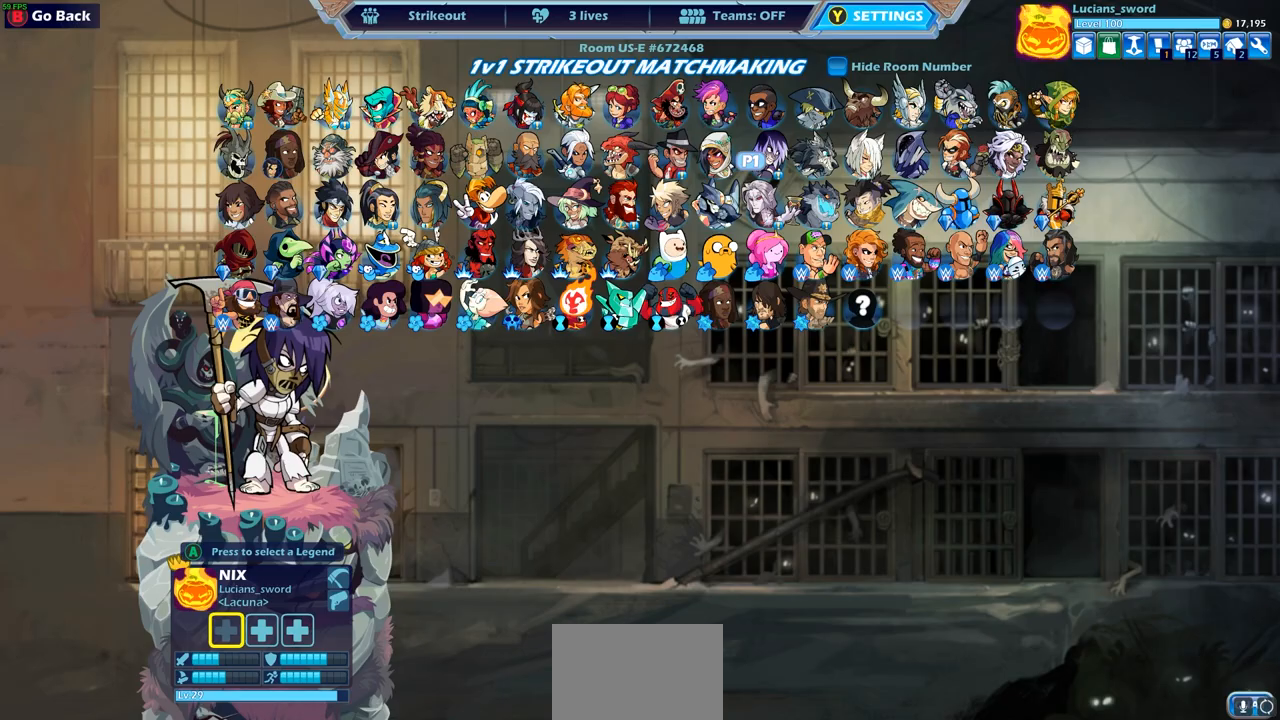
{"buttons": [], "left_stick": "center", "right_stick": "center", "events": []}
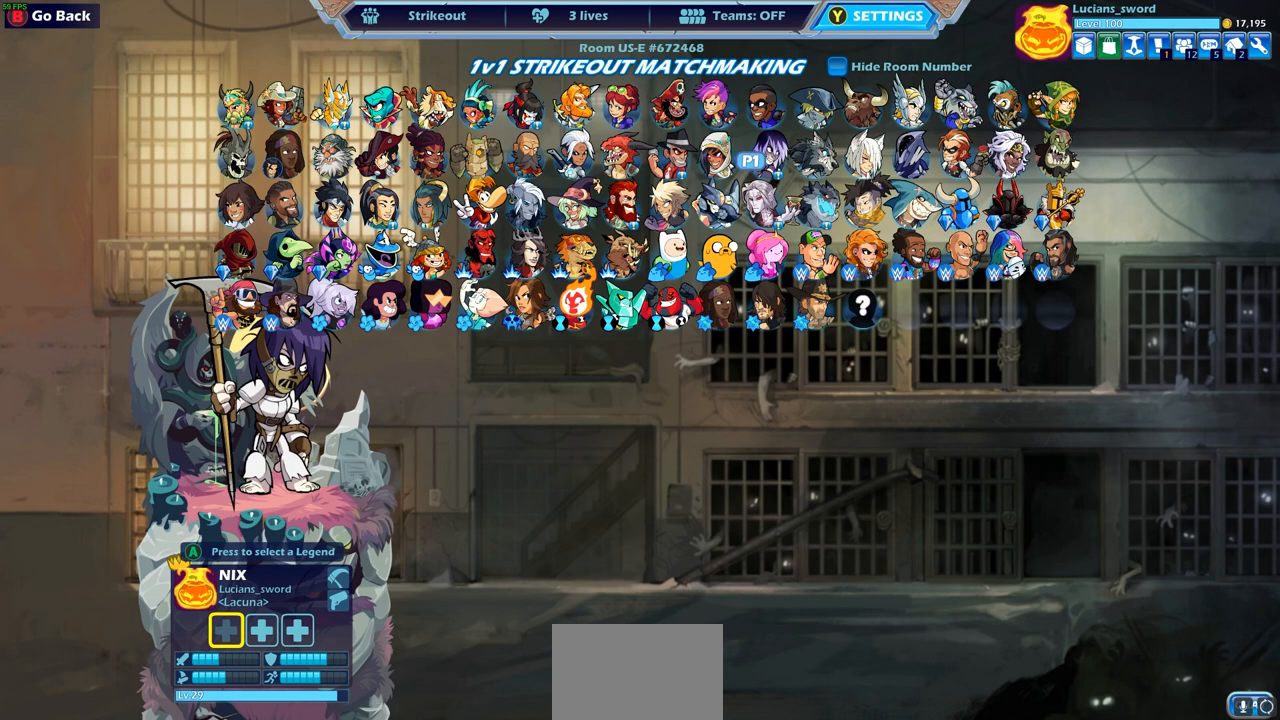
{"buttons": ["DPAD_LEFT"], "left_stick": "center", "right_stick": "center", "events": [[150, "DPAD_RIGHT", "down"], [233, "DPAD_RIGHT", "up"], [483, "DPAD_LEFT", "down"]]}
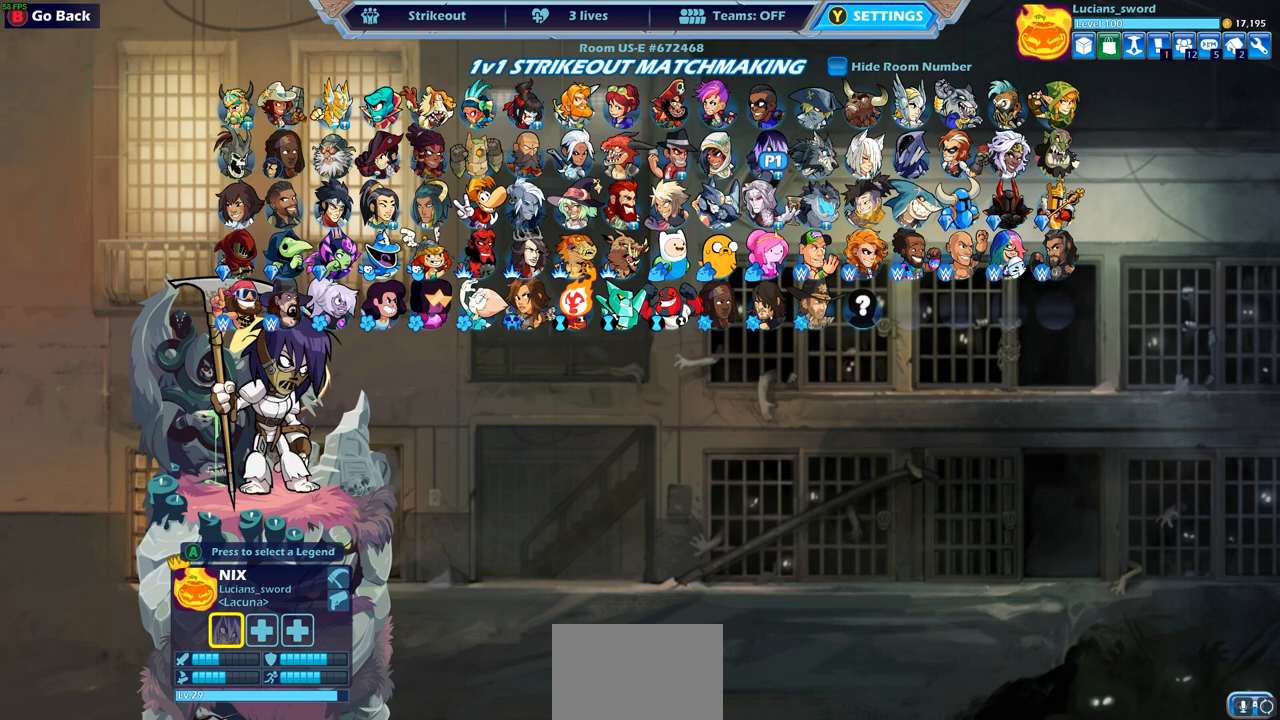
{"buttons": ["DPAD_RIGHT"], "left_stick": "center", "right_stick": "center", "events": [[100, "DPAD_LEFT", "up"], [317, "DPAD_RIGHT", "down"], [433, "DPAD_RIGHT", "up"], [500, "DPAD_RIGHT", "down"]]}
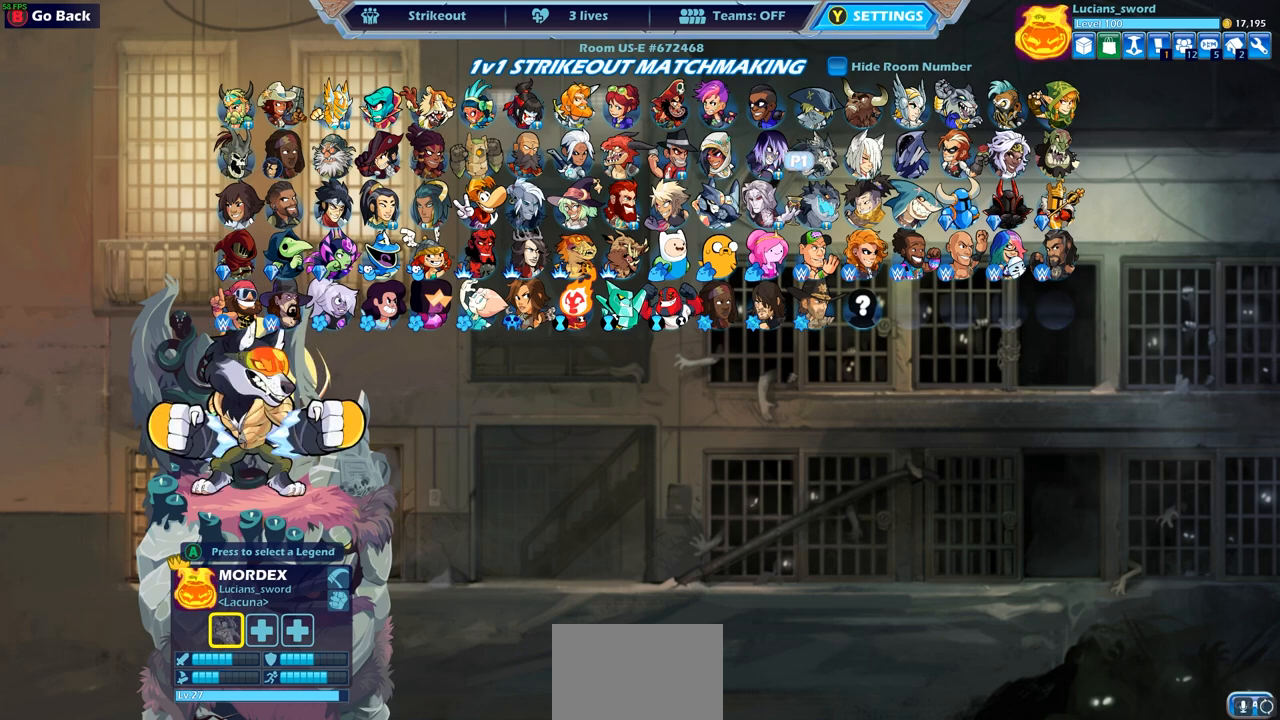
{"buttons": [], "left_stick": "center", "right_stick": "center", "events": [[100, "DPAD_RIGHT", "up"], [167, "DPAD_RIGHT", "down"], [267, "DPAD_RIGHT", "up"], [417, "CROSS", "down"], [500, "CROSS", "up"]]}
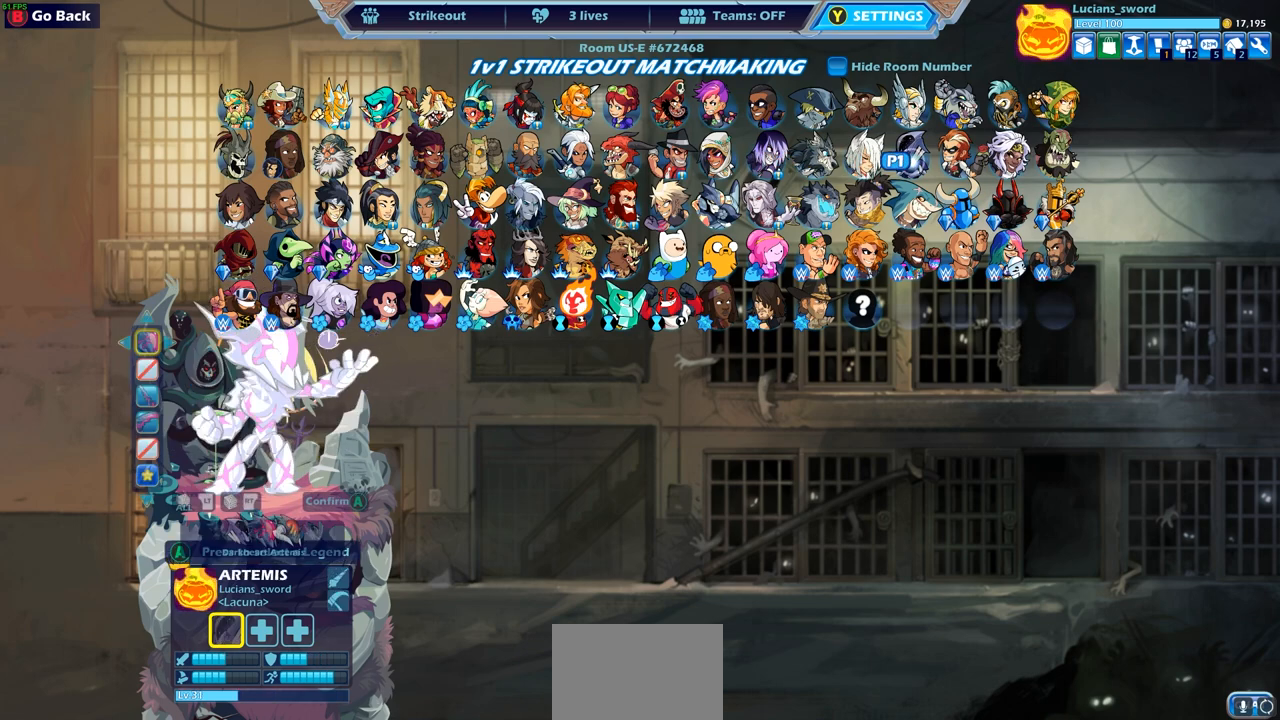
{"buttons": [], "left_stick": "center", "right_stick": "center", "events": []}
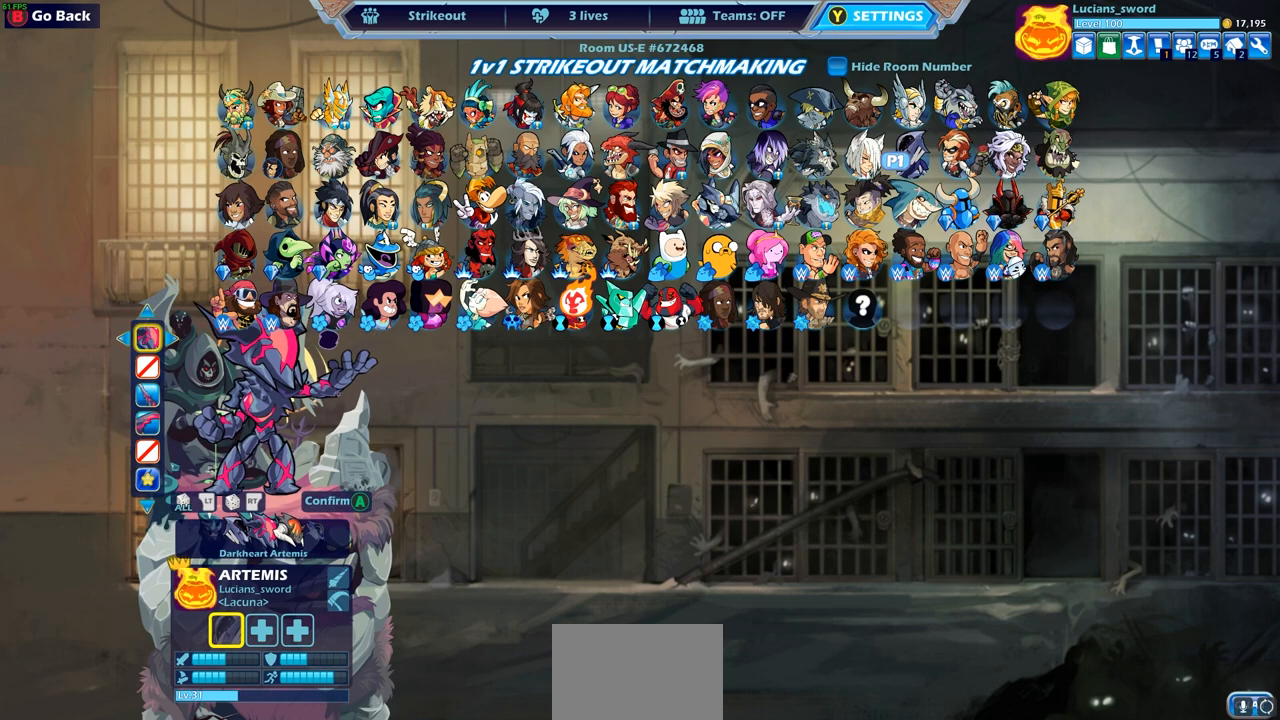
{"buttons": [], "left_stick": "center", "right_stick": "center", "events": []}
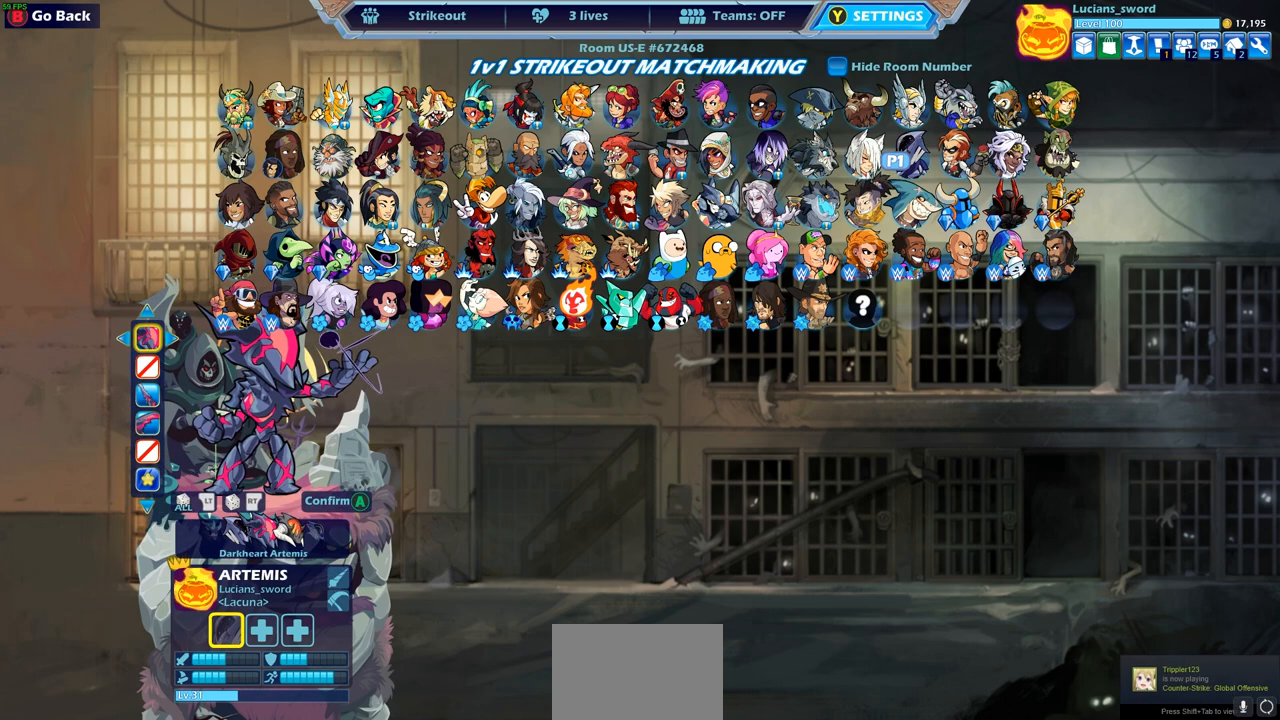
{"buttons": [], "left_stick": "center", "right_stick": "center", "events": [[17, "DPAD_RIGHT", "down"], [117, "DPAD_RIGHT", "up"], [200, "DPAD_RIGHT", "down"], [317, "DPAD_RIGHT", "up"]]}
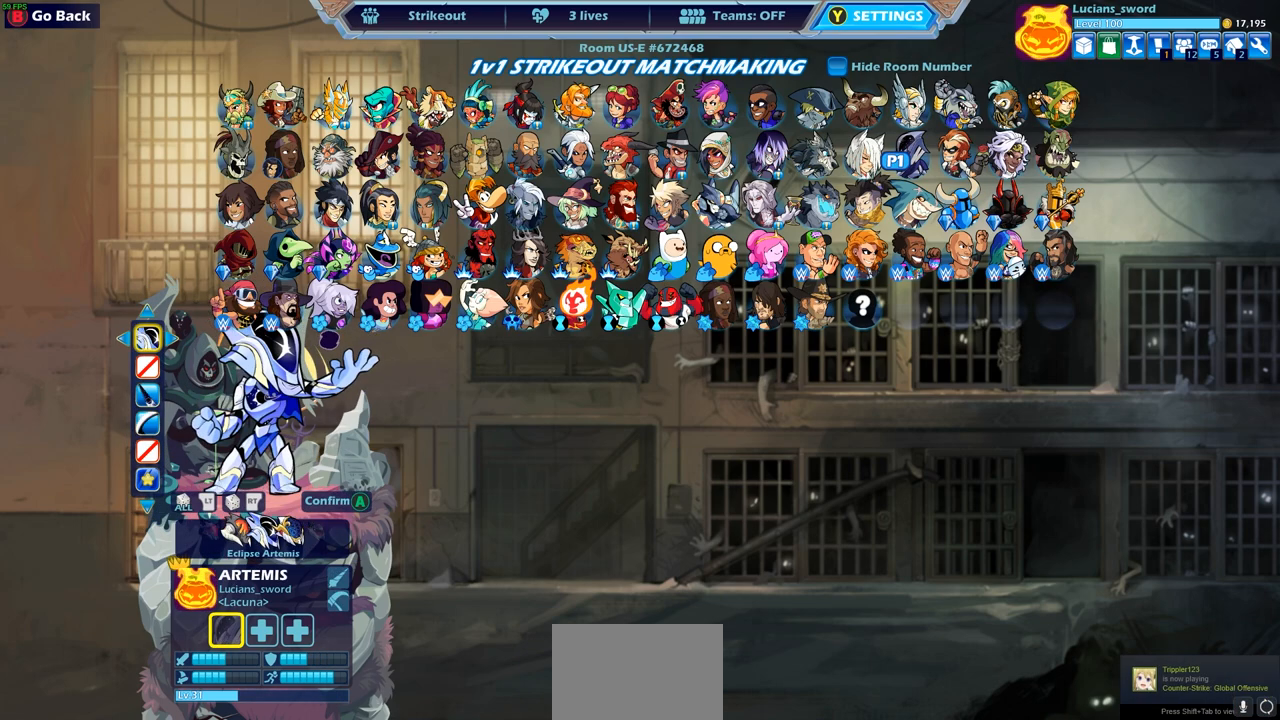
{"buttons": [], "left_stick": "center", "right_stick": "center", "events": [[383, "CROSS", "down"], [500, "CROSS", "up"]]}
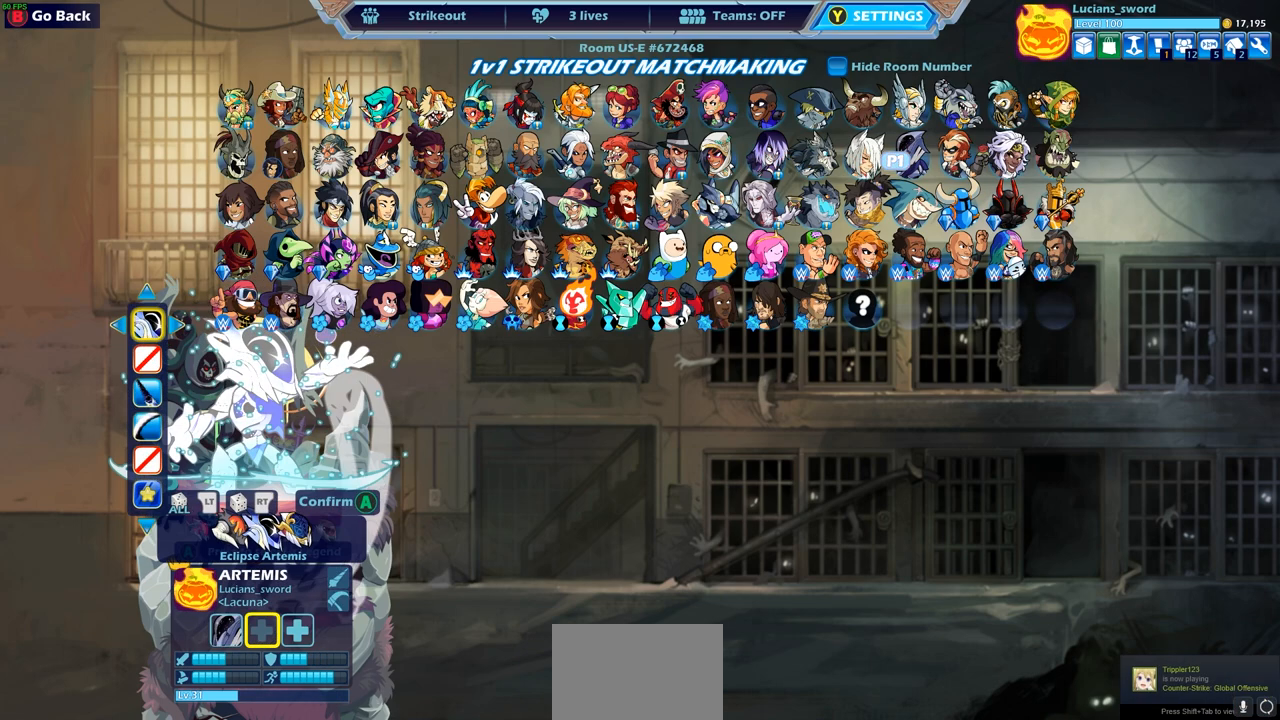
{"buttons": [], "left_stick": "center", "right_stick": "center", "events": [[183, "DPAD_LEFT", "down"], [300, "DPAD_LEFT", "up"], [383, "DPAD_LEFT", "down"], [483, "DPAD_LEFT", "up"]]}